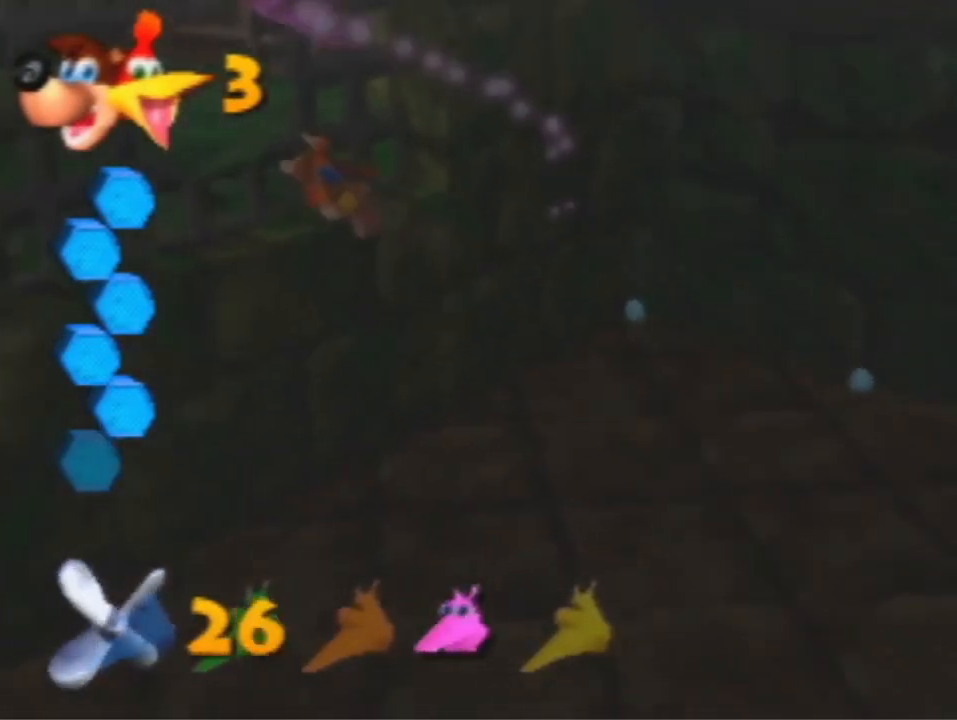
Gameplay with a controller (Nintendo layout); each line is a JSON object with the inputs held at the frame after it. "events" lists button and stick changes between this image and that frame as [ms after this image, input, new state], when the widget could be followed in between. Not read: L3 R3 Z.
{"buttons": ["B", "R1"], "left_stick": "center", "events": [[100, "left_stick", "up-right"], [500, "left_stick", "center"]]}
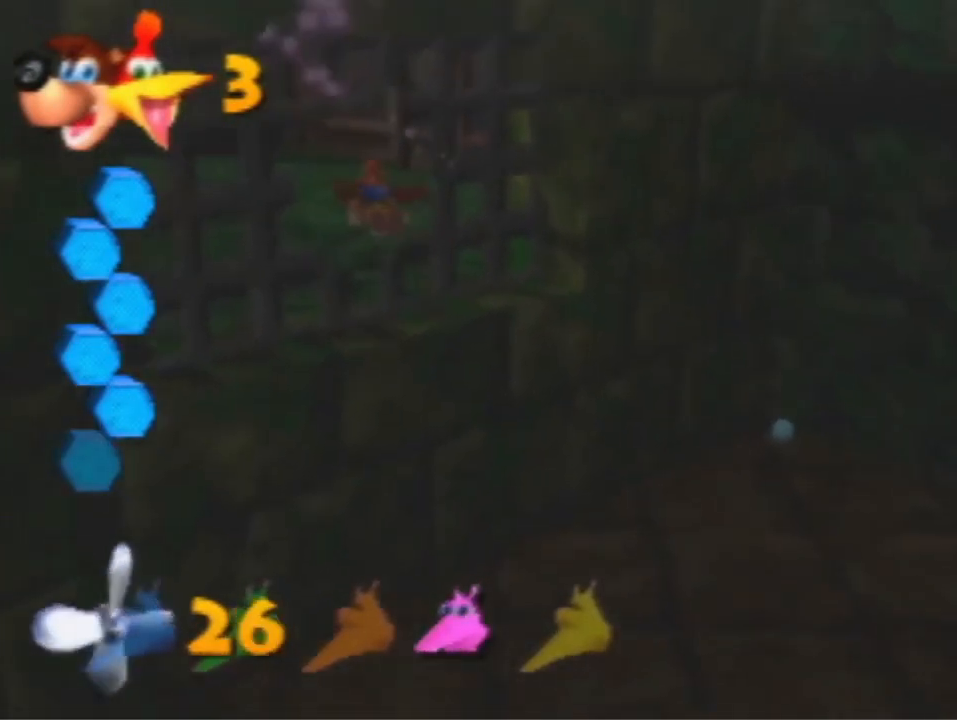
{"buttons": ["B", "R1"], "left_stick": "center", "events": [[100, "left_stick", "up-left"], [367, "left_stick", "center"]]}
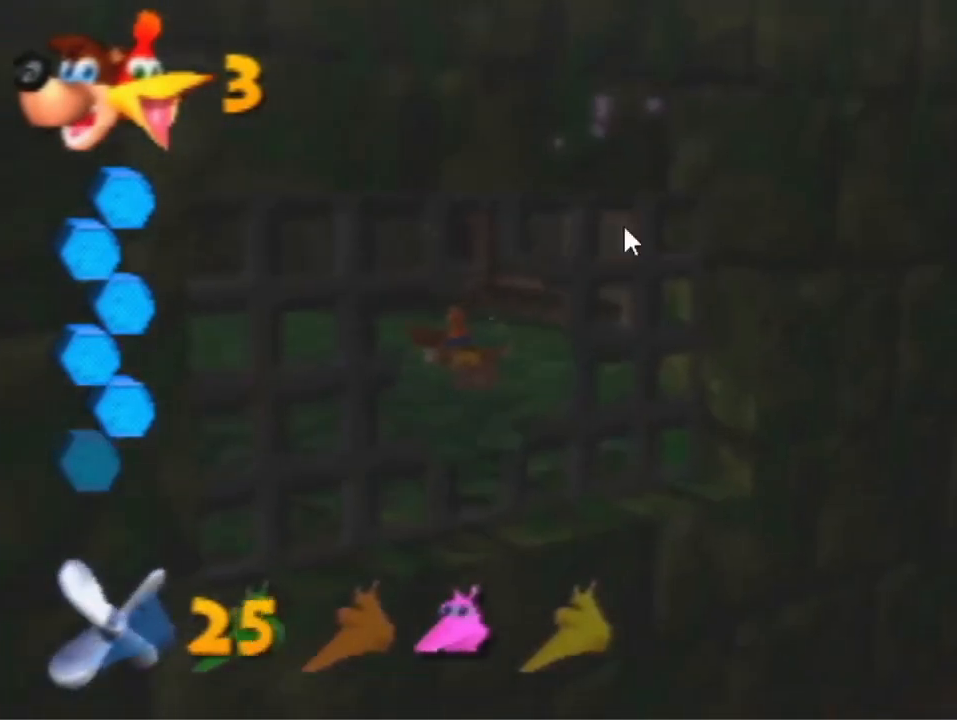
{"buttons": ["B", "R1"], "left_stick": "center", "events": []}
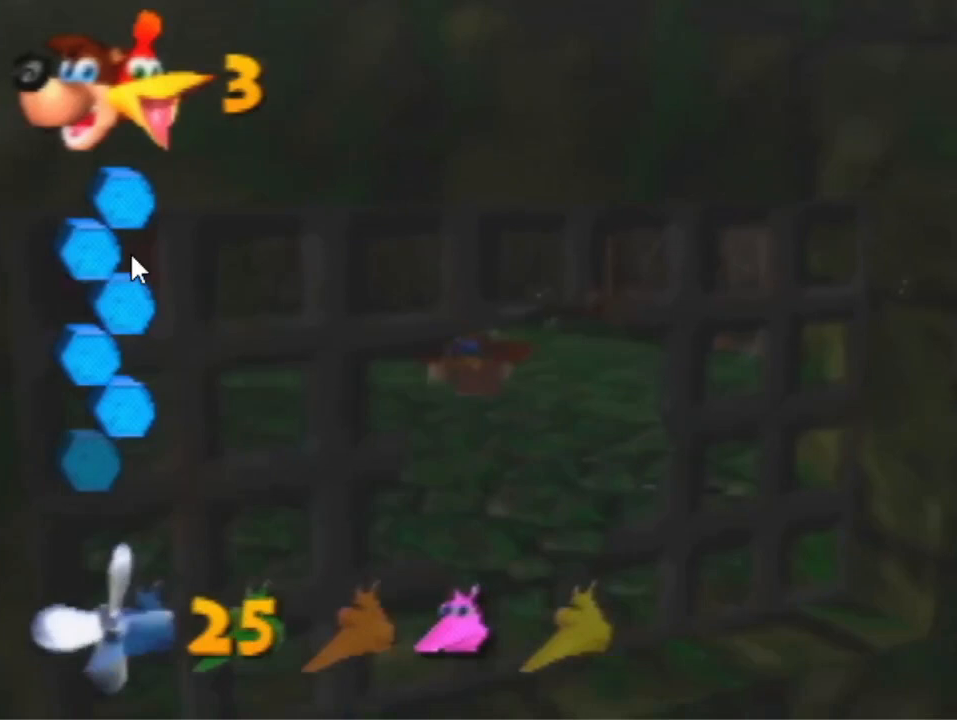
{"buttons": ["B", "R1"], "left_stick": "center", "events": []}